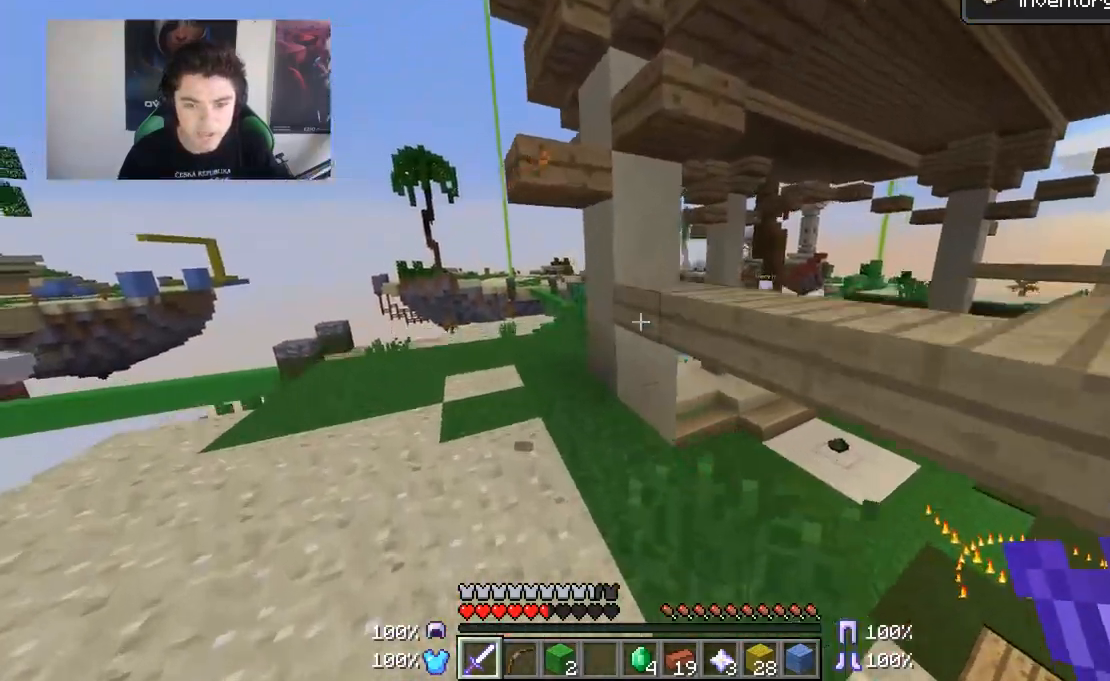
Gameplay with keyboard and mouse; each line is a JSON object with the keys and mouse buttons held at the frame after it. "events" lists presses ("down") and releases ("up") of "a", "d", "s", "w", "mouse_left" and "mouse_right" between this image and that frame as [ms after this image, input, new state], when the widget could be followed in between. "mouse_left", "mouse_right" = the "left", "right" buttons of the "mouse" list. No other keys are recorded. Fast repeated clicks can show as one long hold. Mouse movement is not recorded.
{"keys": ["a", "w"], "mouse": [], "events": []}
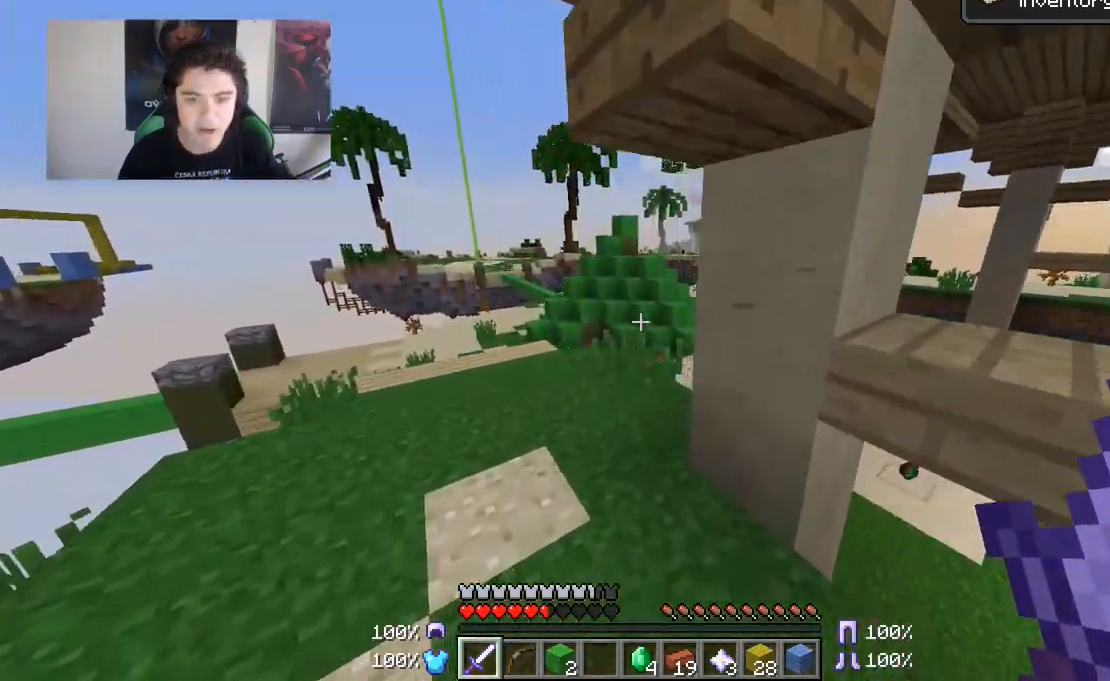
{"keys": ["a", "w"], "mouse": [], "events": [[83, "a", "up"], [283, "a", "down"]]}
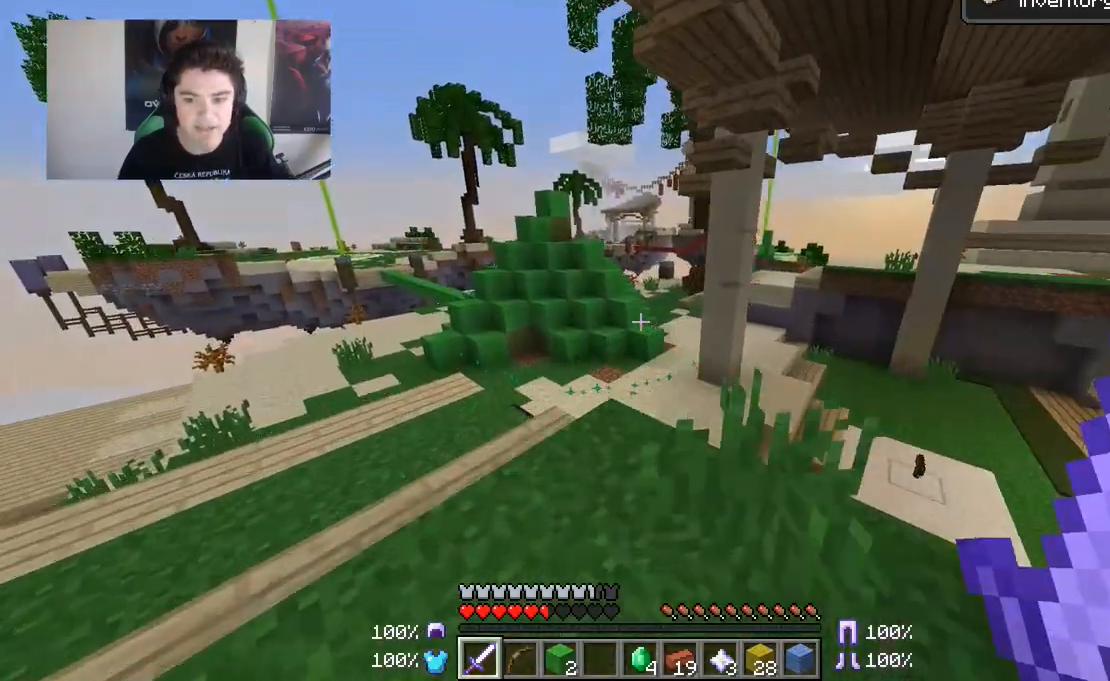
{"keys": ["d"], "mouse": [], "events": [[333, "w", "up"], [450, "a", "up"], [450, "d", "down"]]}
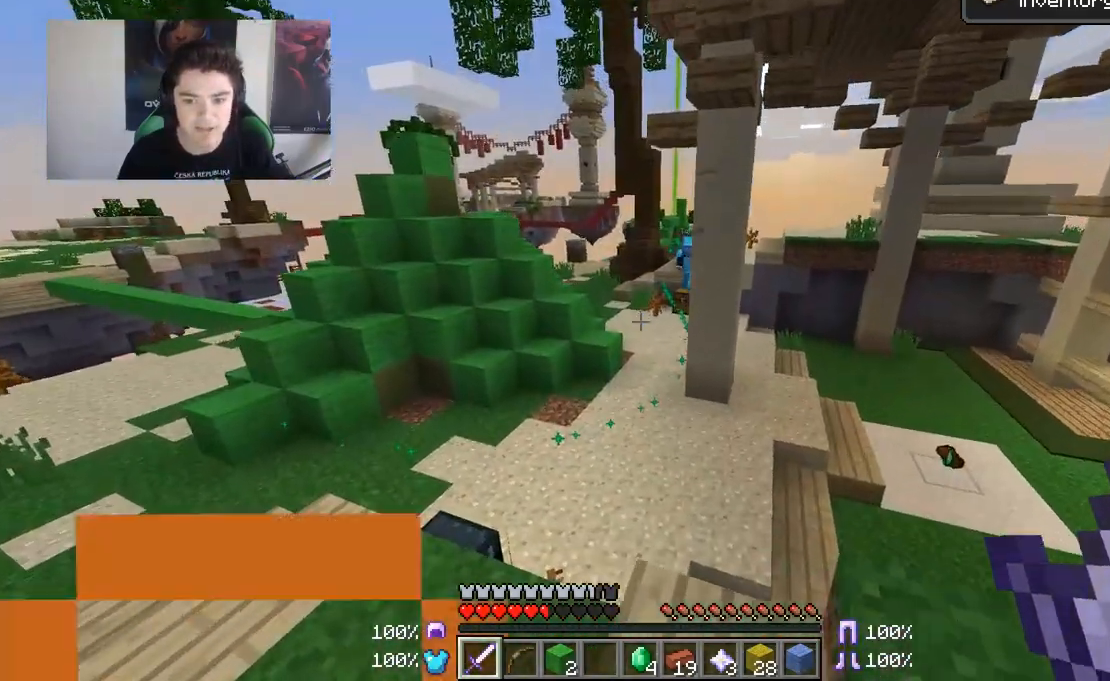
{"keys": ["a", "w"], "mouse": [], "events": [[33, "a", "down"], [83, "d", "up"], [150, "w", "down"]]}
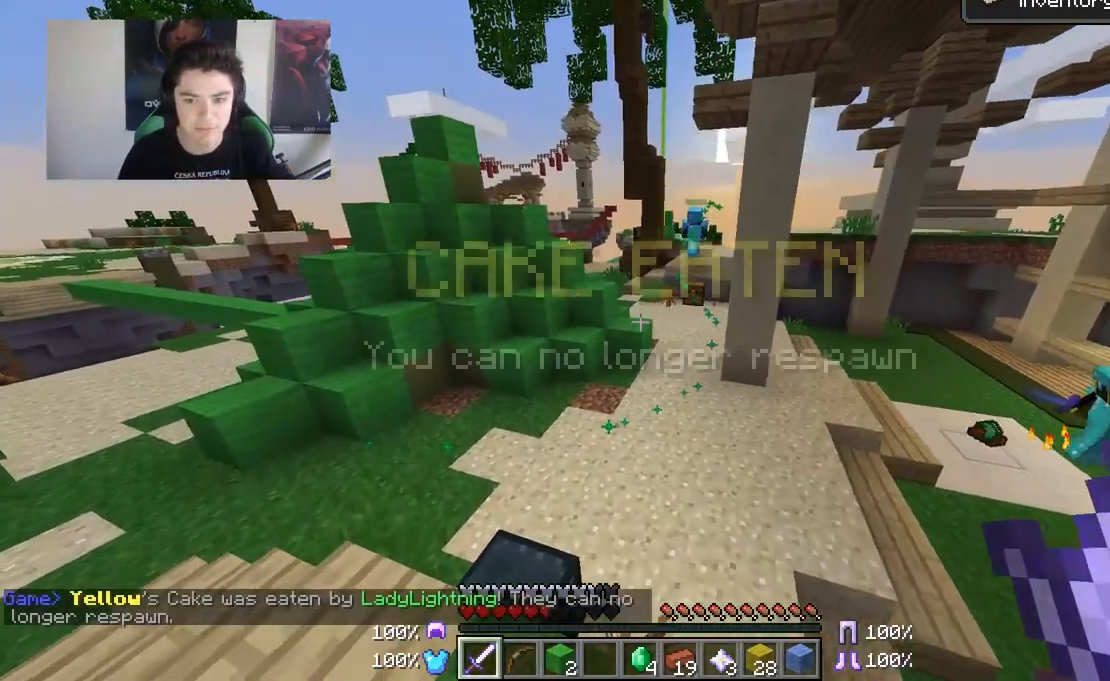
{"keys": ["d"], "mouse": [], "events": [[250, "w", "up"], [383, "a", "up"], [450, "d", "down"]]}
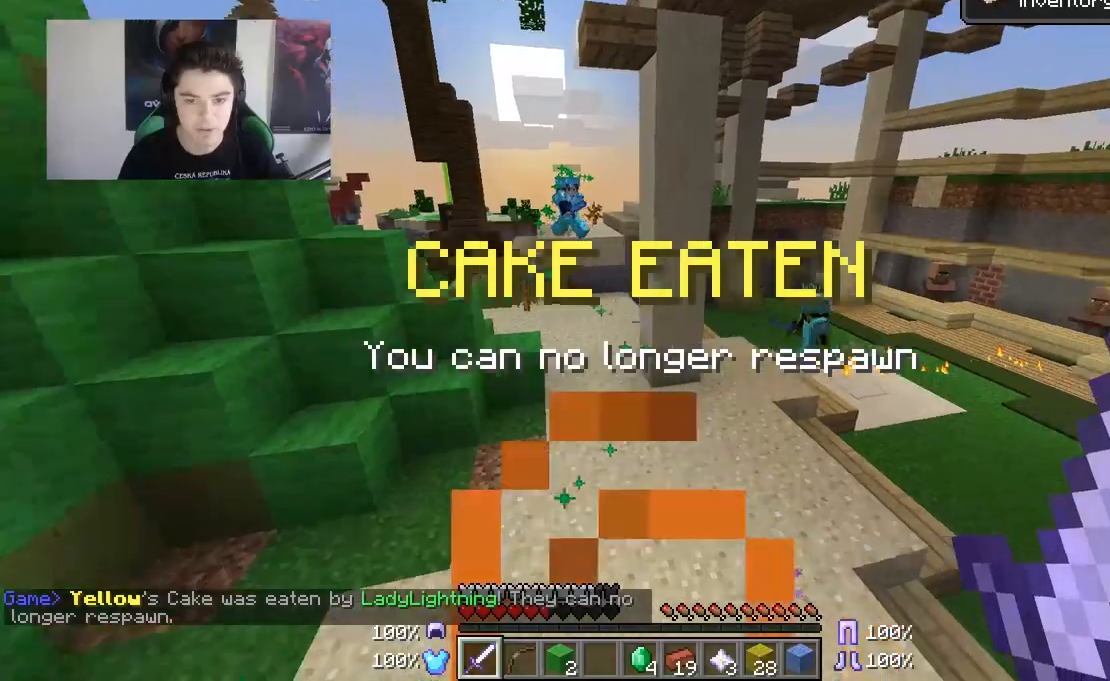
{"keys": ["d", "s"], "mouse": [], "events": [[283, "s", "down"]]}
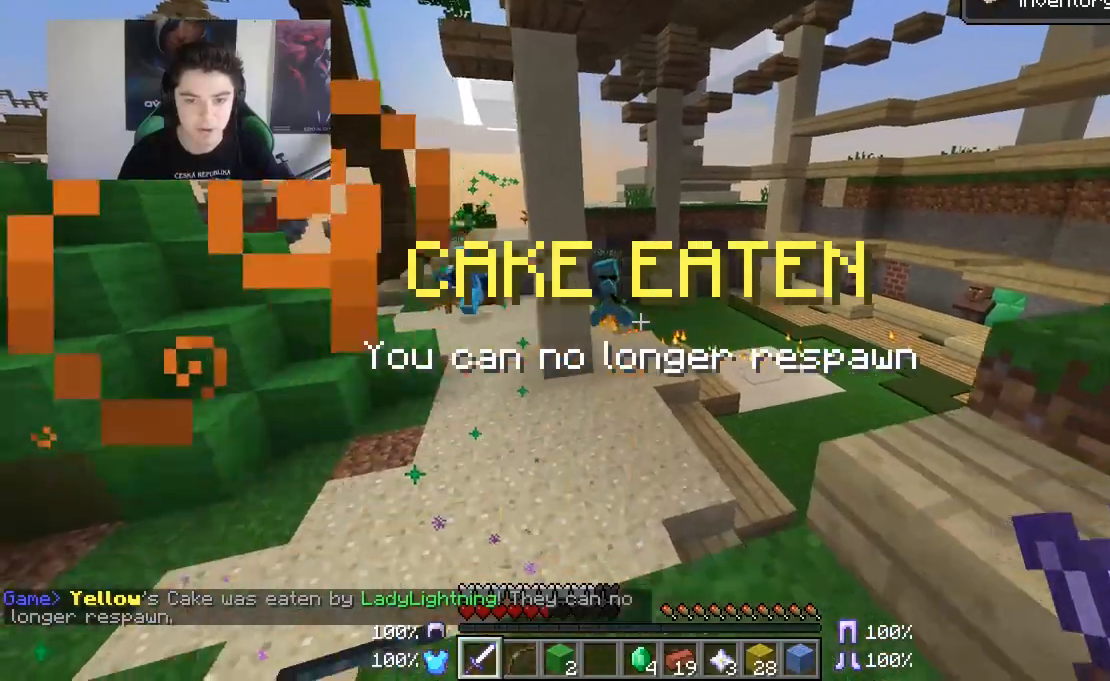
{"keys": ["d", "s"], "mouse": [], "events": [[183, "s", "up"], [350, "s", "down"]]}
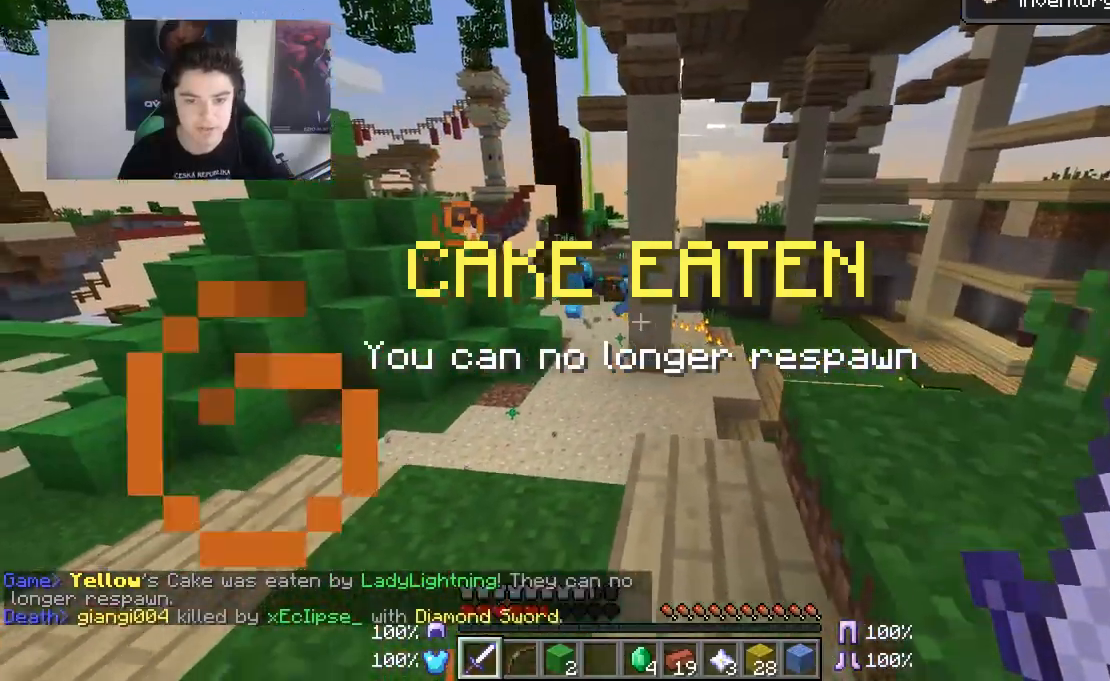
{"keys": ["w"], "mouse": [], "events": [[83, "s", "up"], [200, "w", "down"], [400, "d", "up"]]}
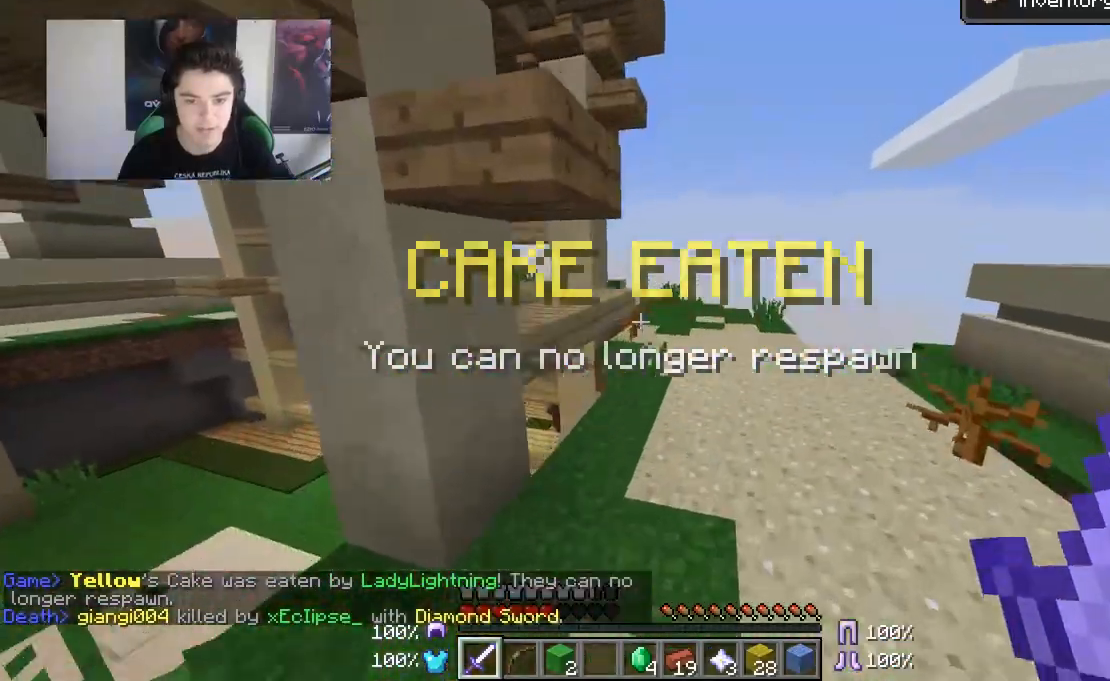
{"keys": ["w"], "mouse": [], "events": []}
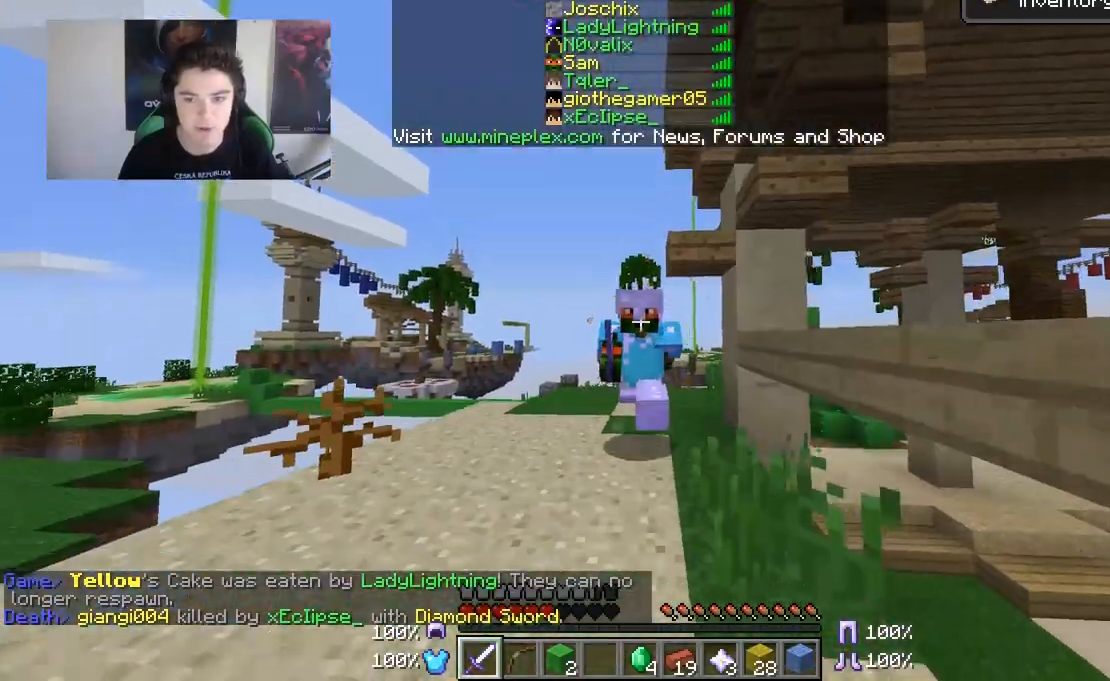
{"keys": ["w"], "mouse": [], "events": []}
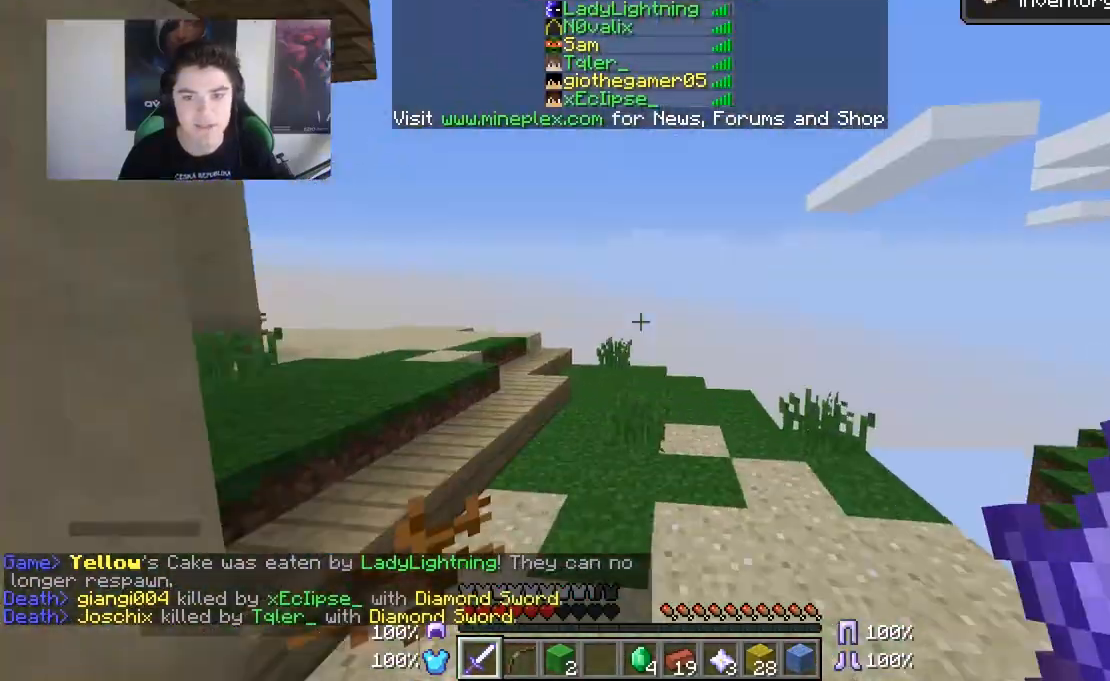
{"keys": ["d"], "mouse": [], "events": [[350, "d", "down"], [350, "w", "up"]]}
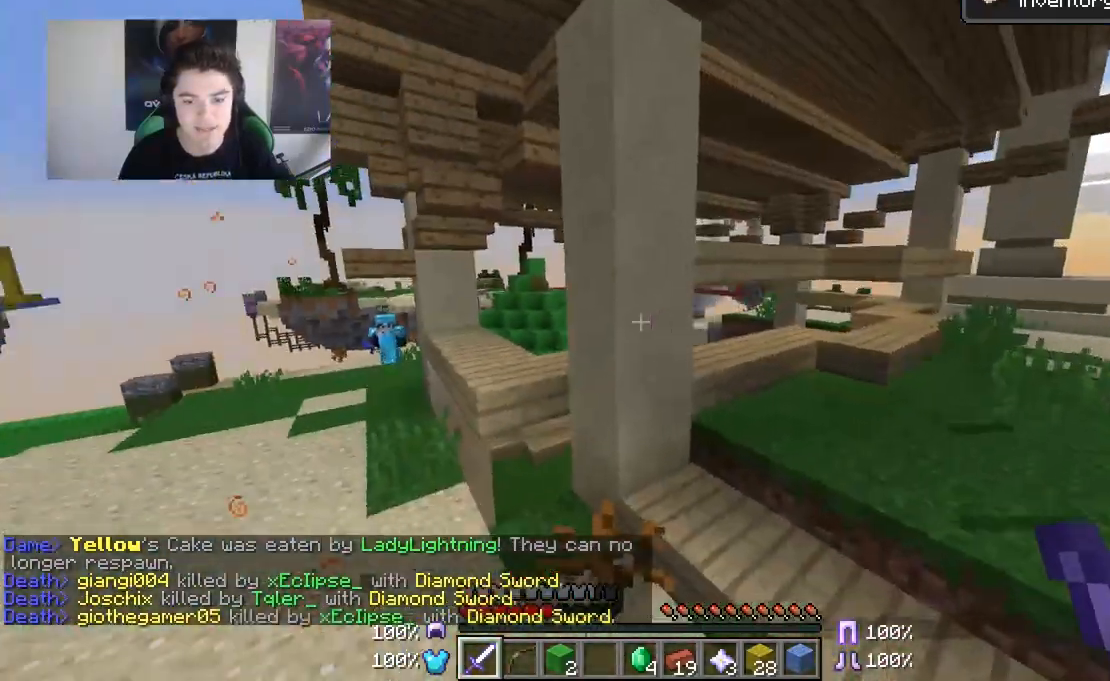
{"keys": ["d", "w"], "mouse": [], "events": [[383, "w", "down"]]}
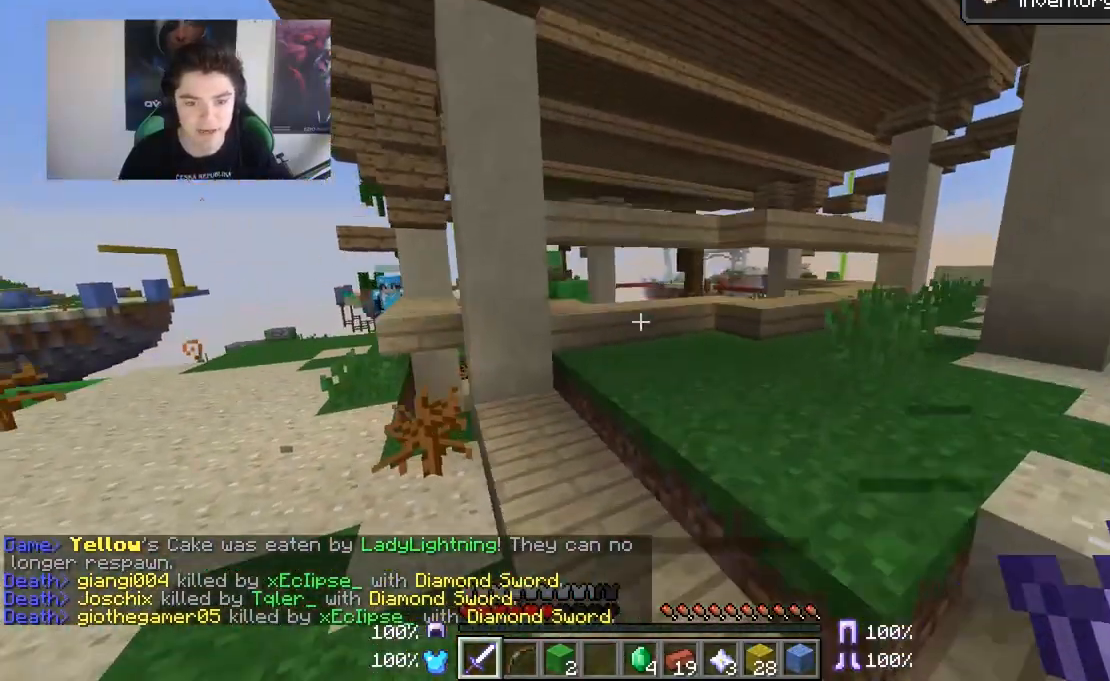
{"keys": ["w"], "mouse": [], "events": [[250, "d", "up"], [367, "a", "down"], [450, "a", "up"]]}
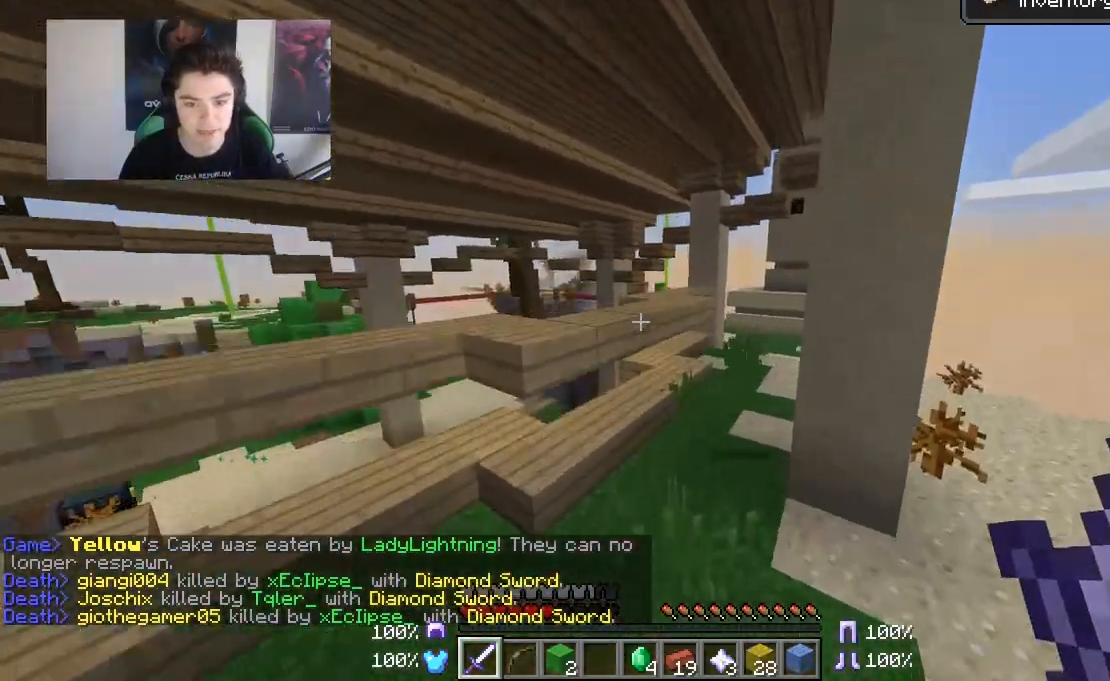
{"keys": ["w"], "mouse": [], "events": [[83, "d", "down"], [233, "d", "up"]]}
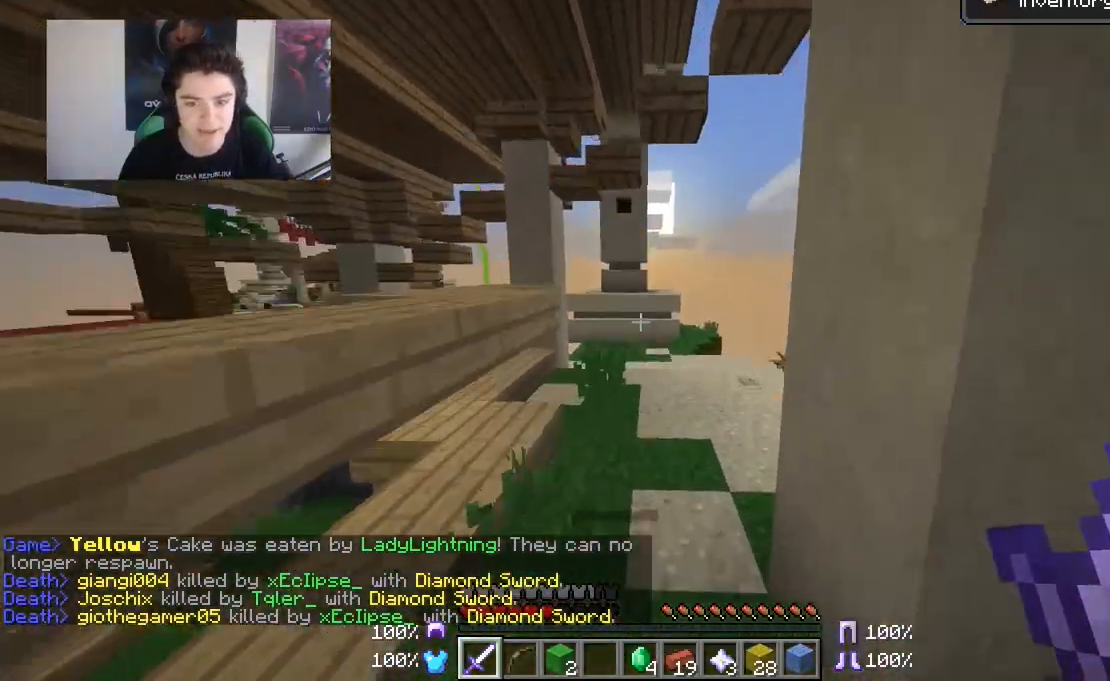
{"keys": ["w"], "mouse": [], "events": []}
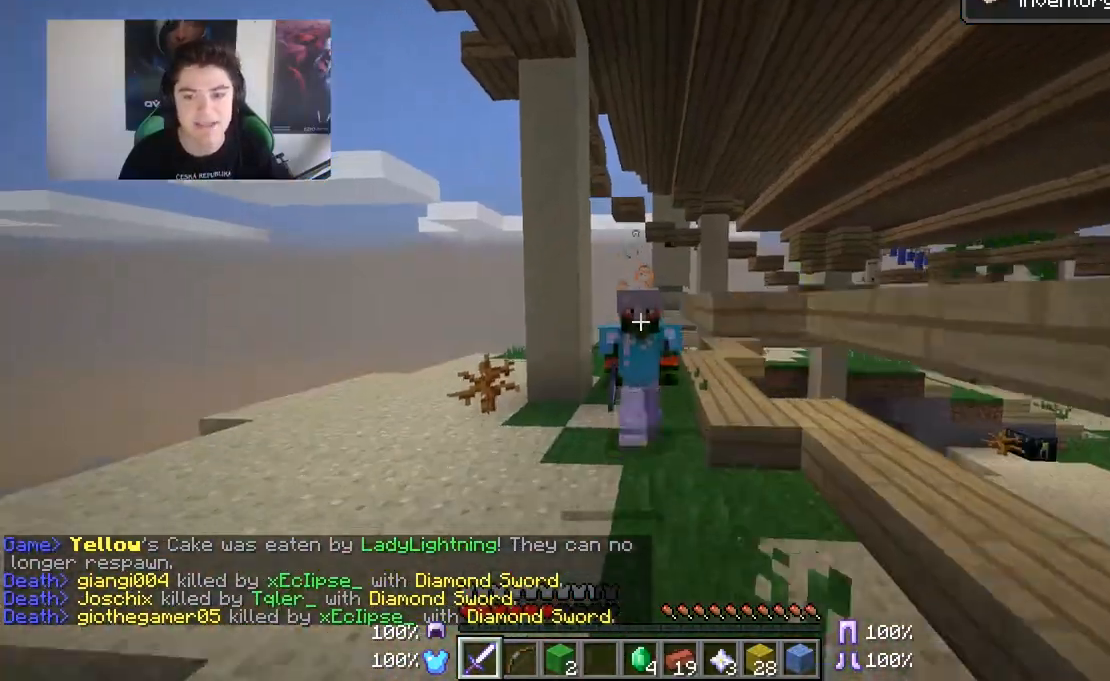
{"keys": ["w"], "mouse": [], "events": []}
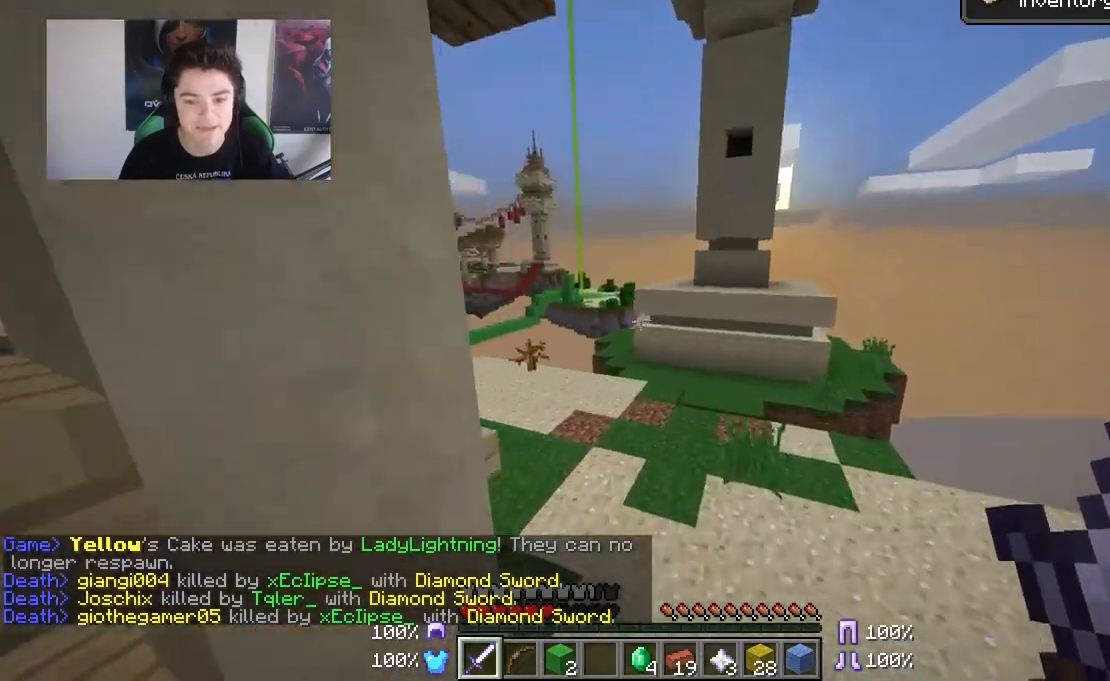
{"keys": ["a", "w"], "mouse": [], "events": [[500, "a", "down"]]}
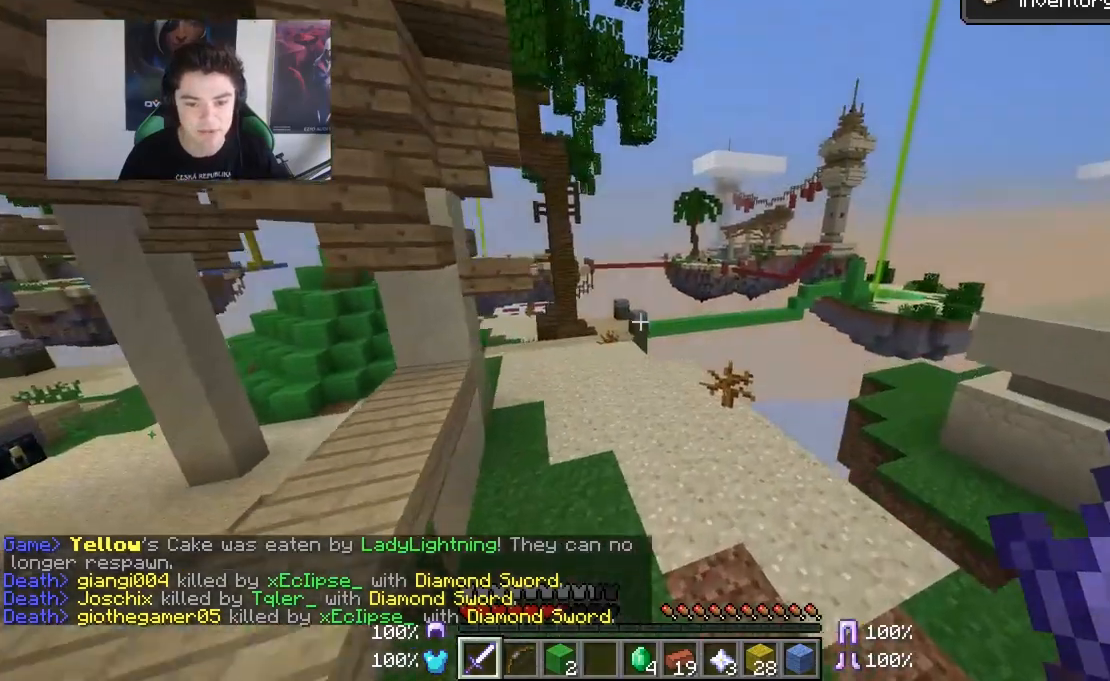
{"keys": ["a", "w"], "mouse": [], "events": [[133, "a", "up"], [283, "a", "down"]]}
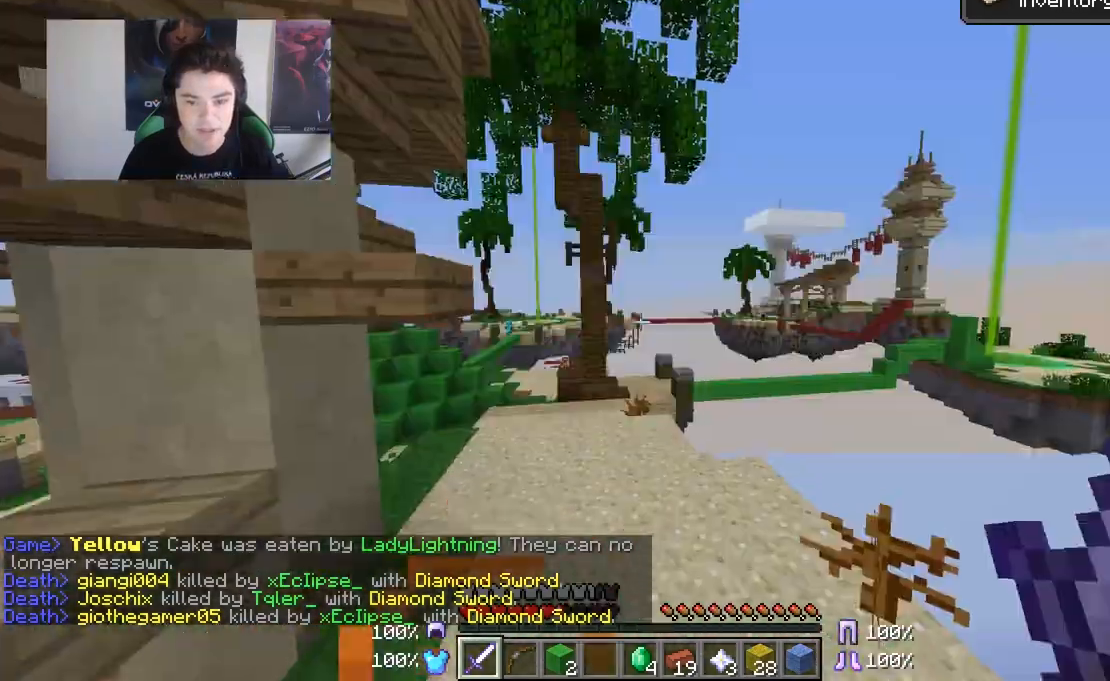
{"keys": ["w"], "mouse": [], "events": [[283, "a", "up"]]}
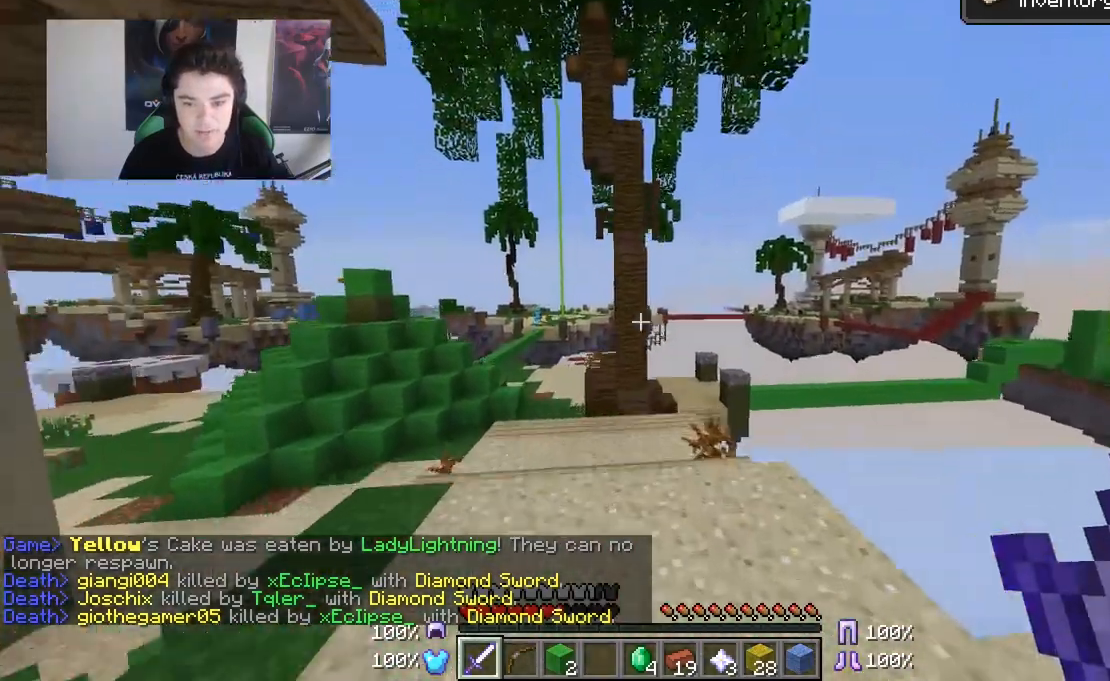
{"keys": ["a", "w"], "mouse": [], "events": [[83, "a", "down"]]}
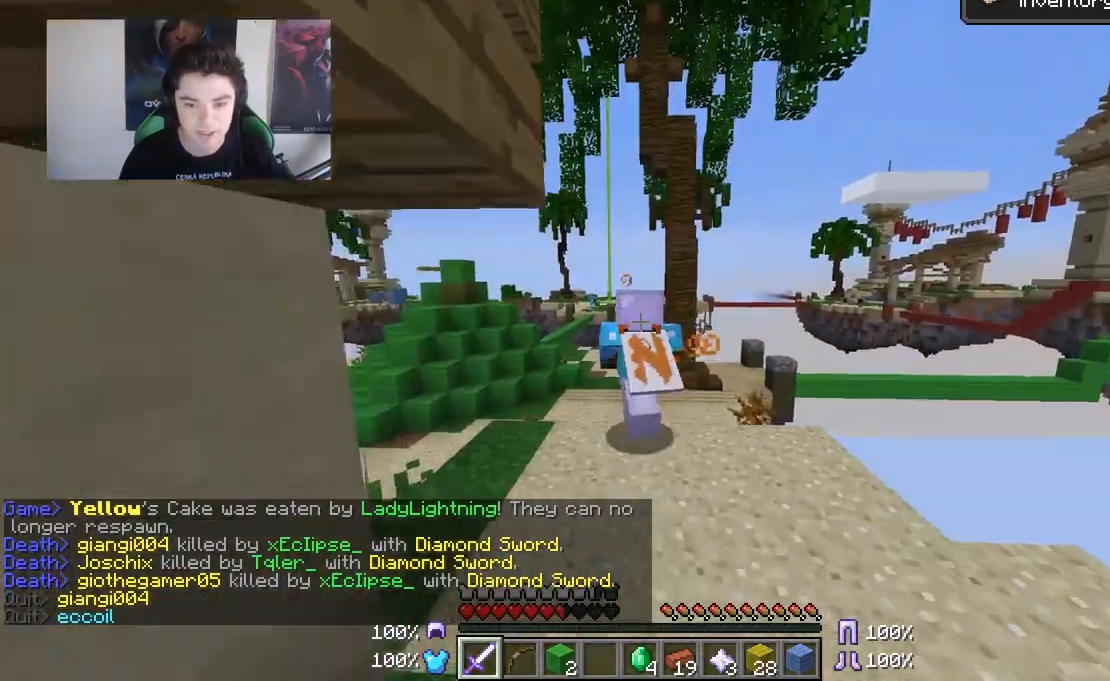
{"keys": ["w"], "mouse": [], "events": [[100, "a", "up"], [183, "a", "down"], [300, "a", "up"]]}
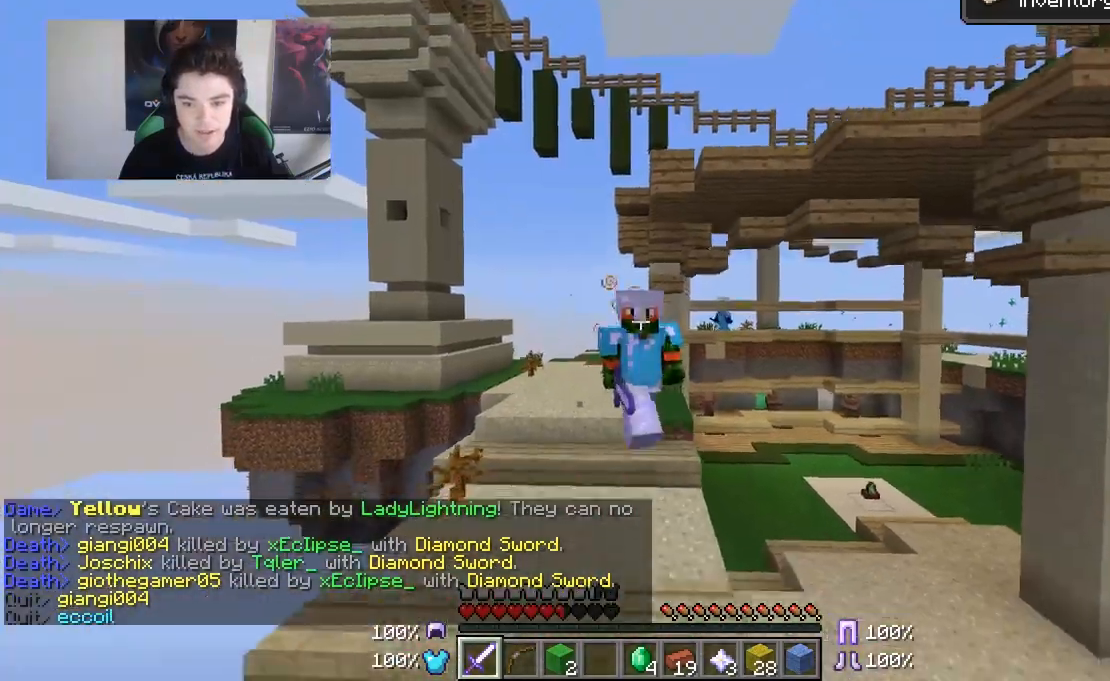
{"keys": ["w"], "mouse": [], "events": []}
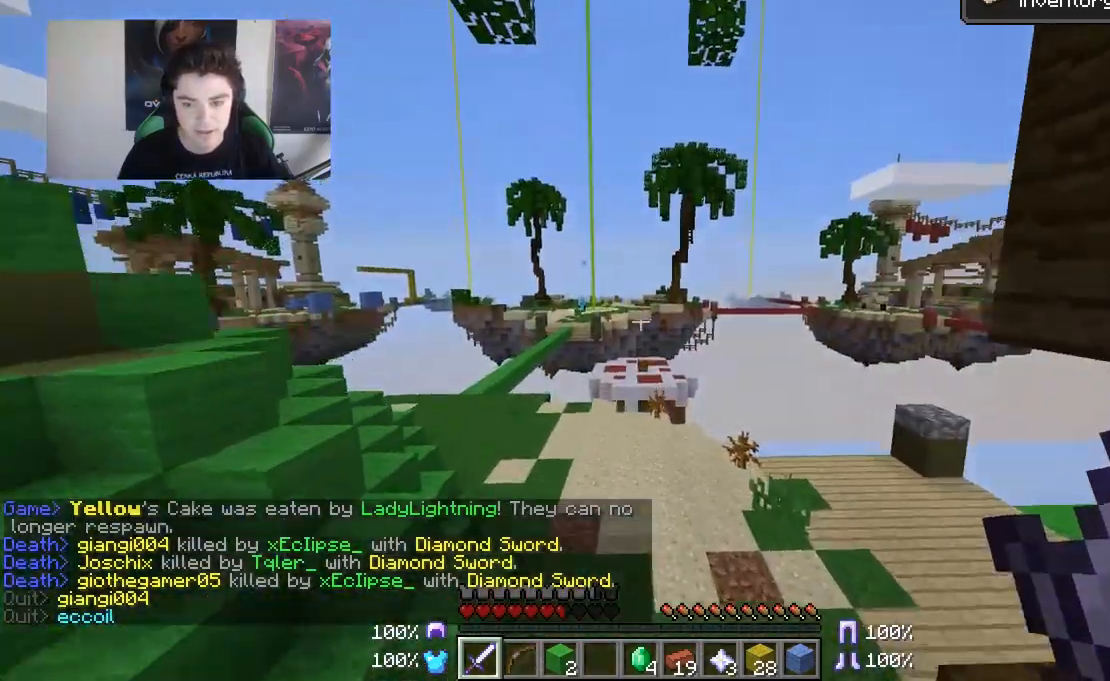
{"keys": ["w"], "mouse": [], "events": [[50, "d", "down"], [100, "d", "up"]]}
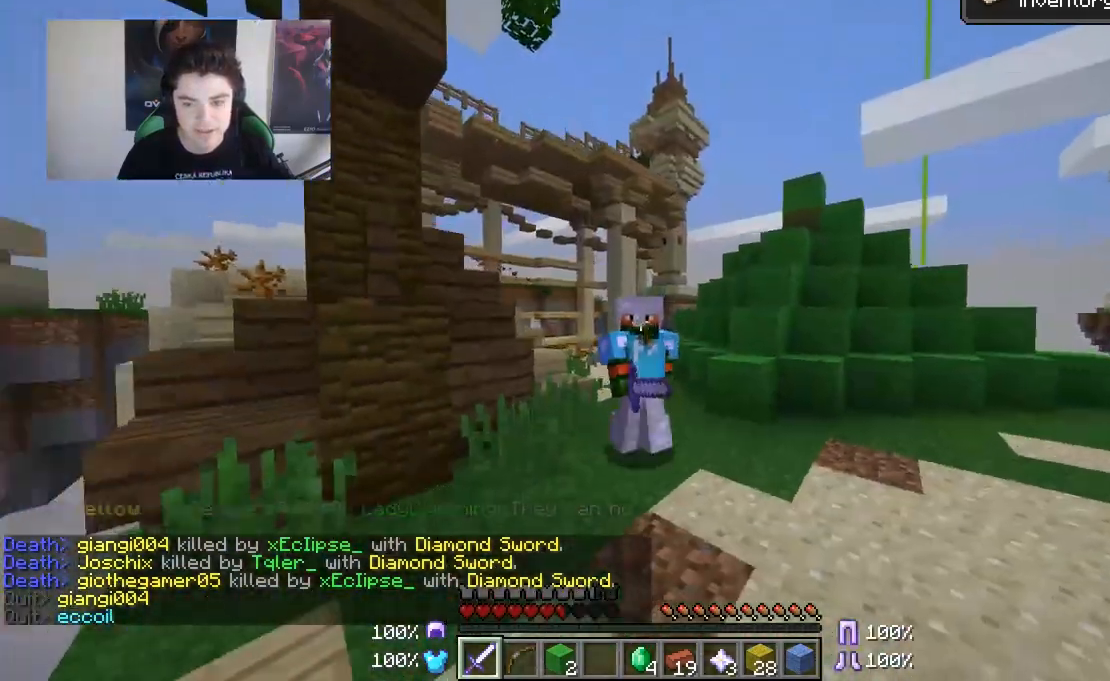
{"keys": ["w"], "mouse": [], "events": []}
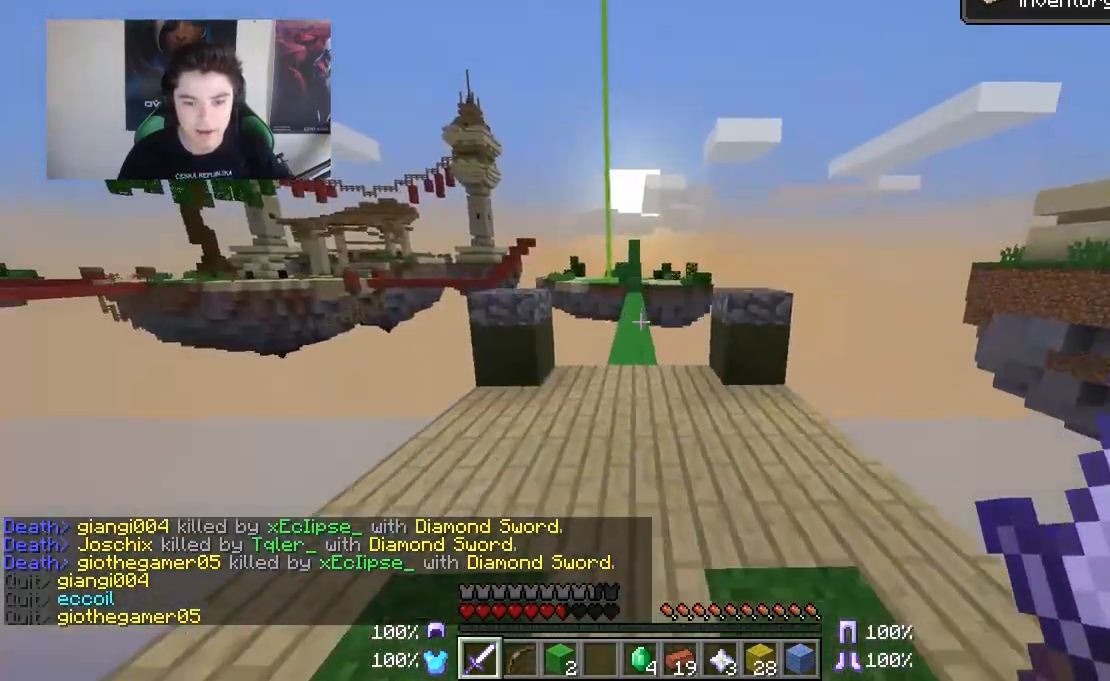
{"keys": ["w"], "mouse": [], "events": [[133, "d", "down"], [300, "d", "up"]]}
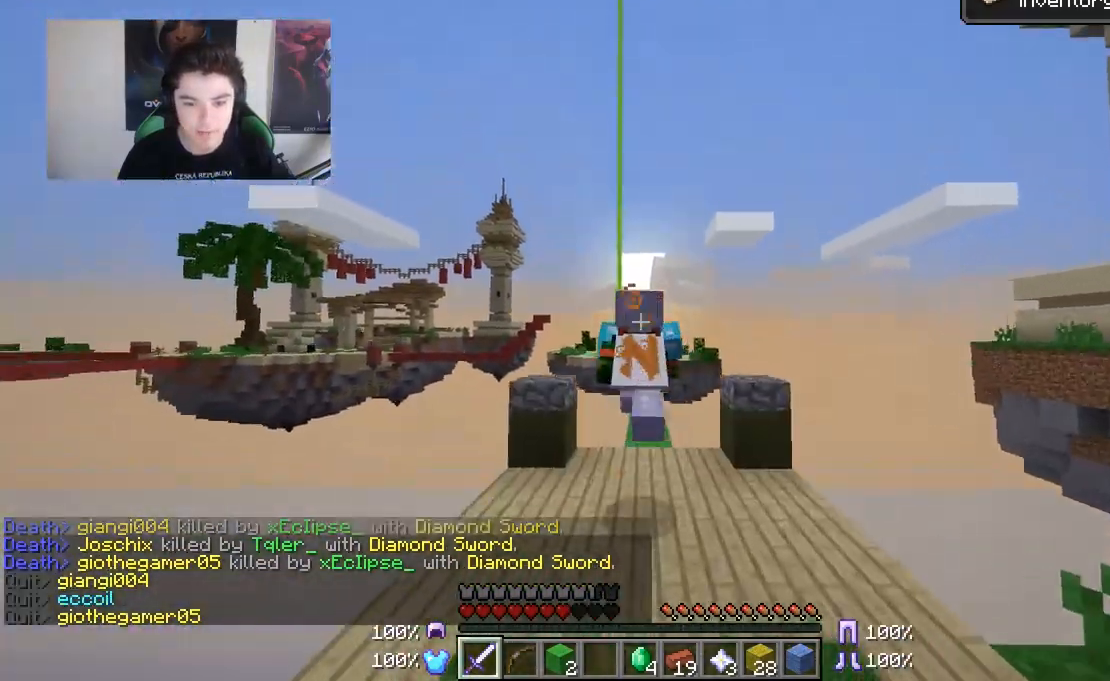
{"keys": ["w"], "mouse": [], "events": []}